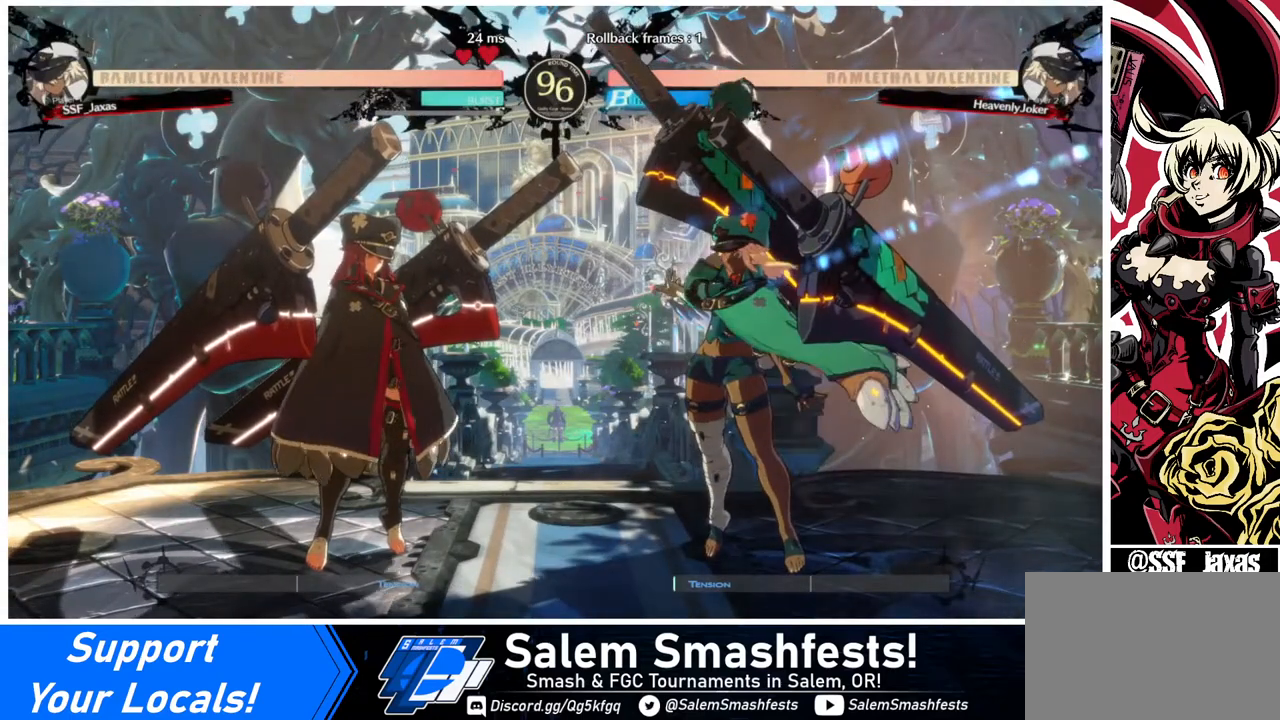
Gameplay with a controller (arcade stick); each line is a JSON object with the inputs held at the frame after it. "events" lists button and stick changes between this image and that frame as [ms after this image, input, new state], when the widget could be followed in between. Not read: L3 R3.
{"buttons": ["DPAD_LEFT"], "events": [[280, "DPAD_LEFT", "down"], [320, "DPAD_LEFT", "up"], [360, "DPAD_LEFT", "down"]]}
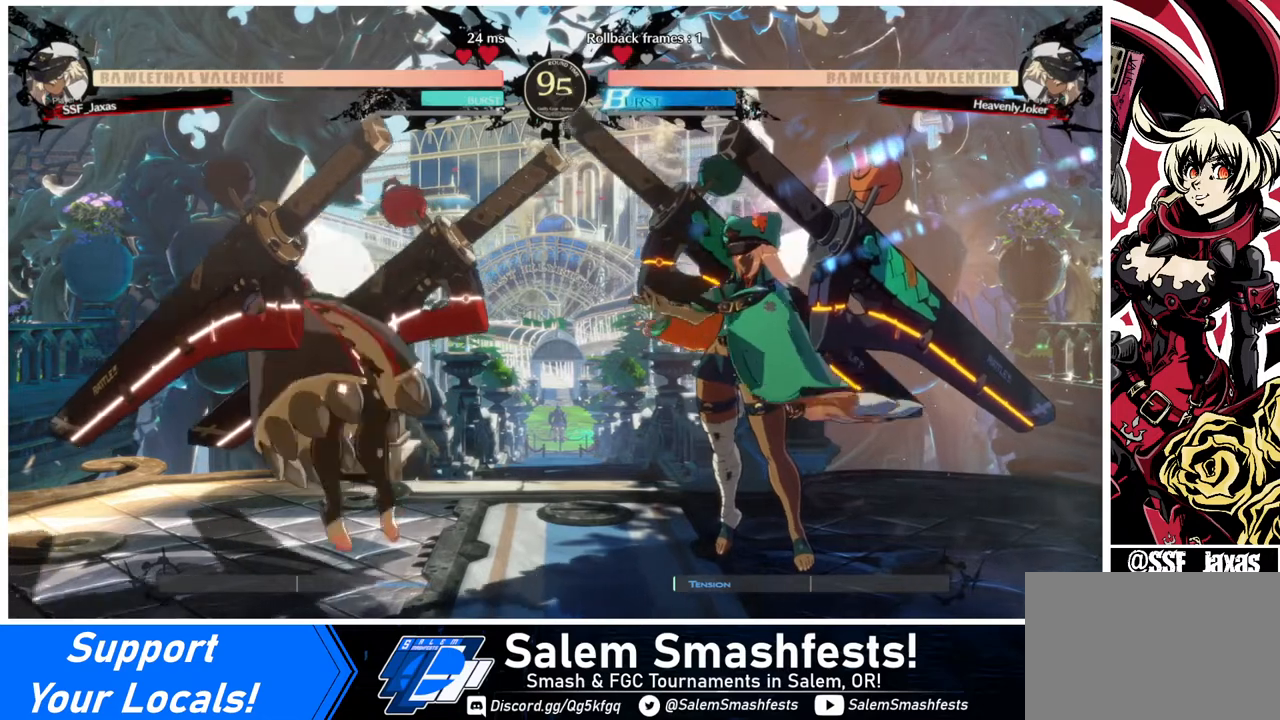
{"buttons": [], "events": [[40, "DPAD_LEFT", "up"]]}
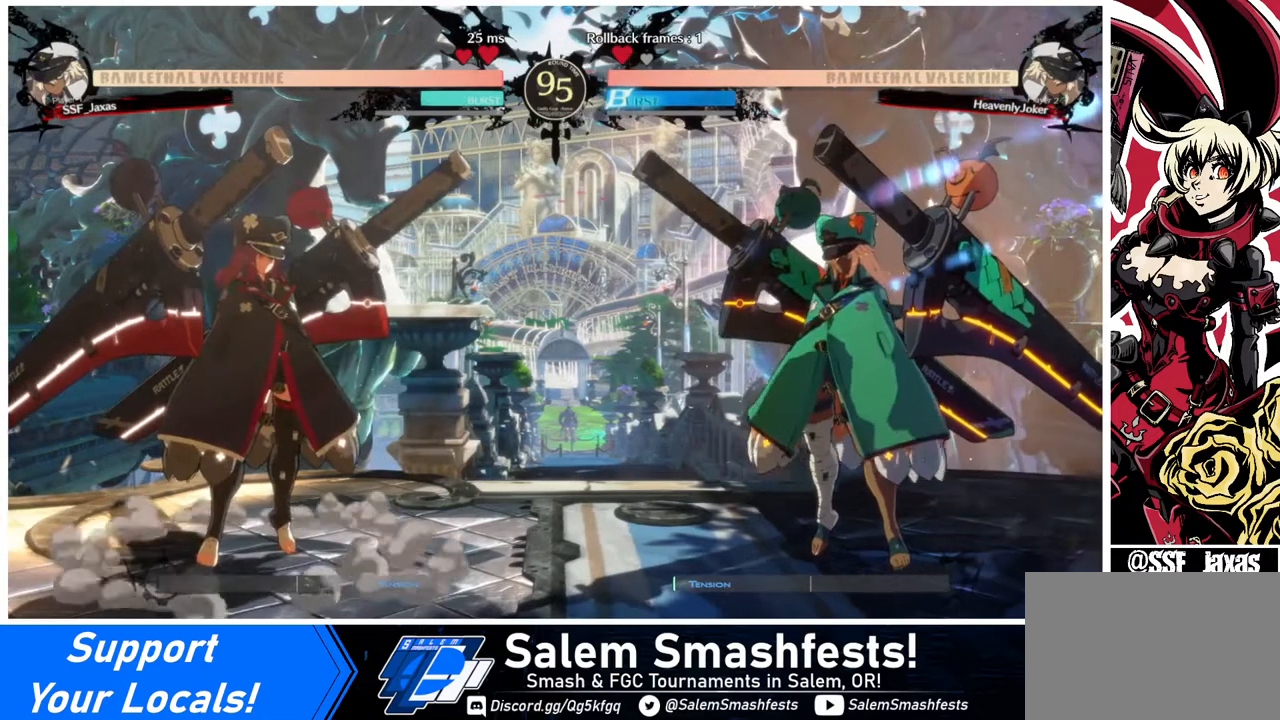
{"buttons": [], "events": [[320, "DPAD_RIGHT", "down"], [440, "DPAD_RIGHT", "up"]]}
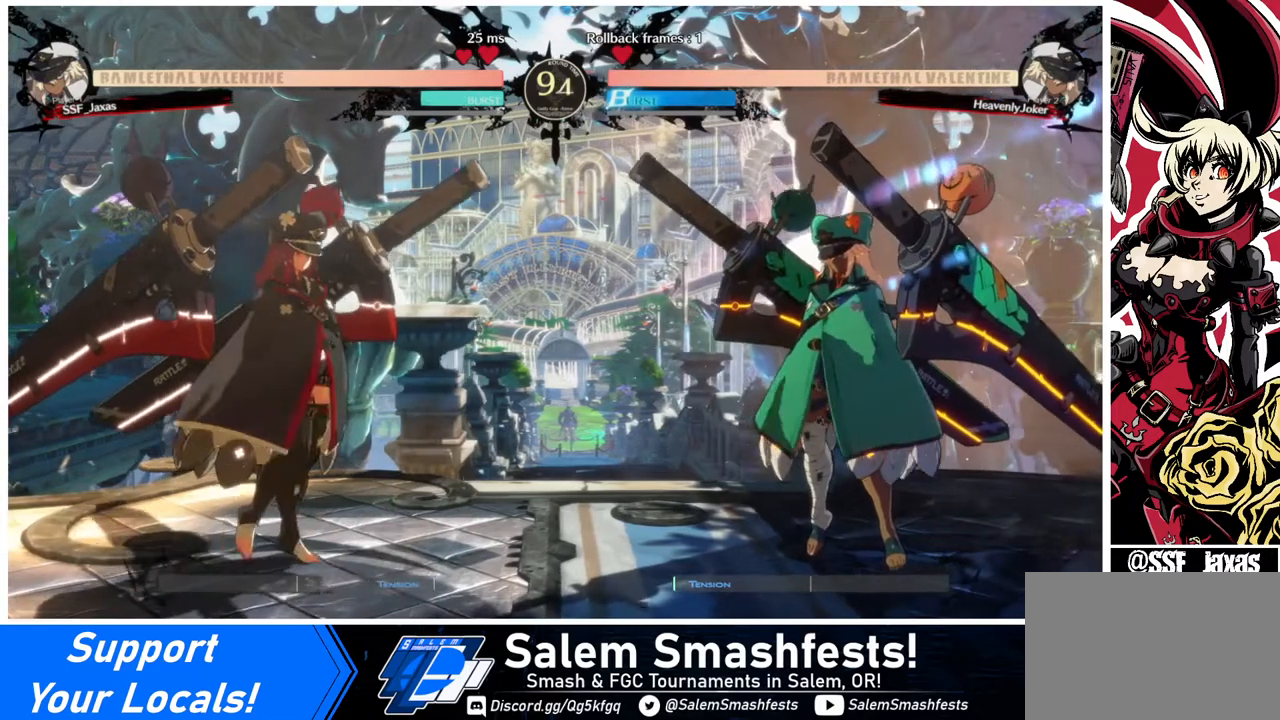
{"buttons": [], "events": []}
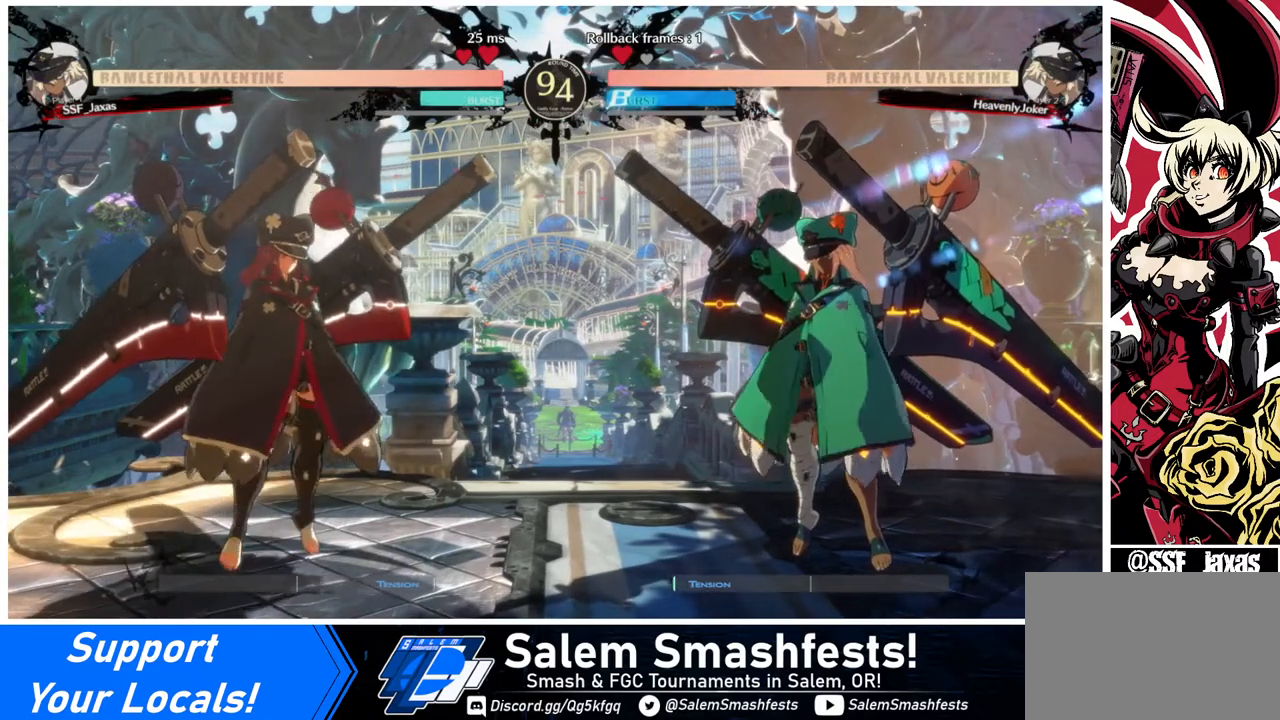
{"buttons": [], "events": []}
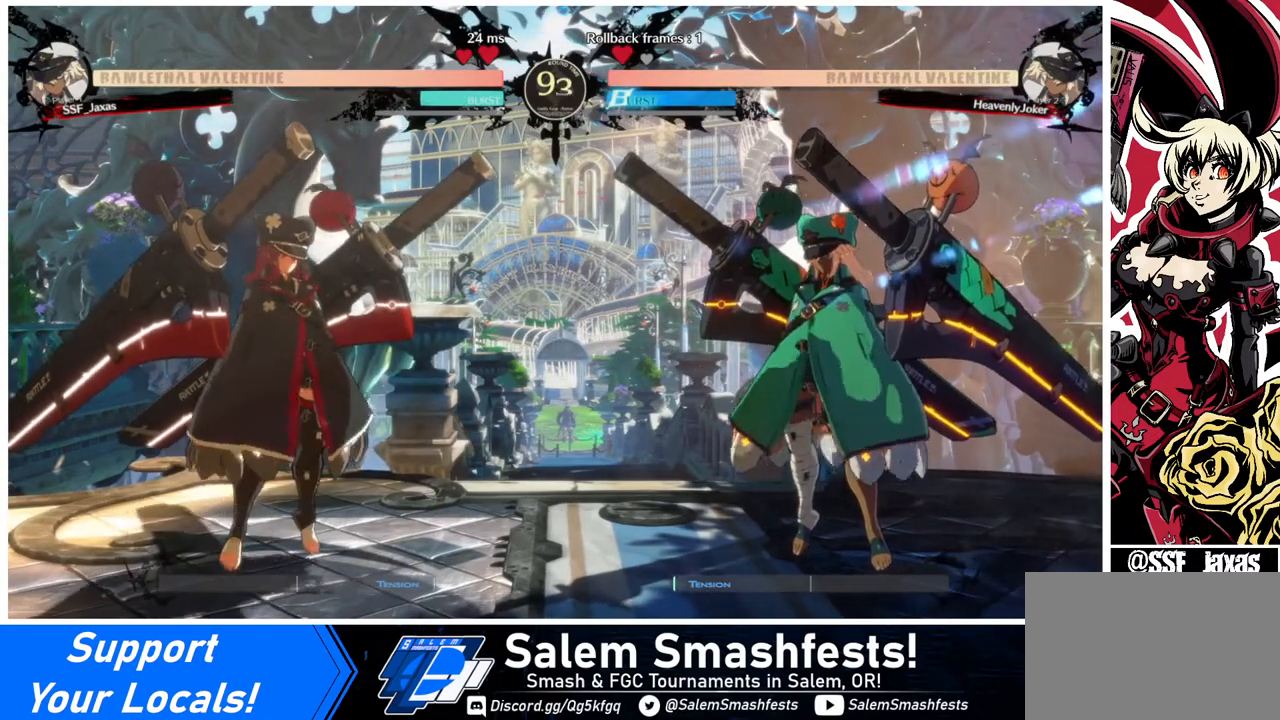
{"buttons": [], "events": [[160, "DPAD_RIGHT", "down"], [280, "DPAD_RIGHT", "up"]]}
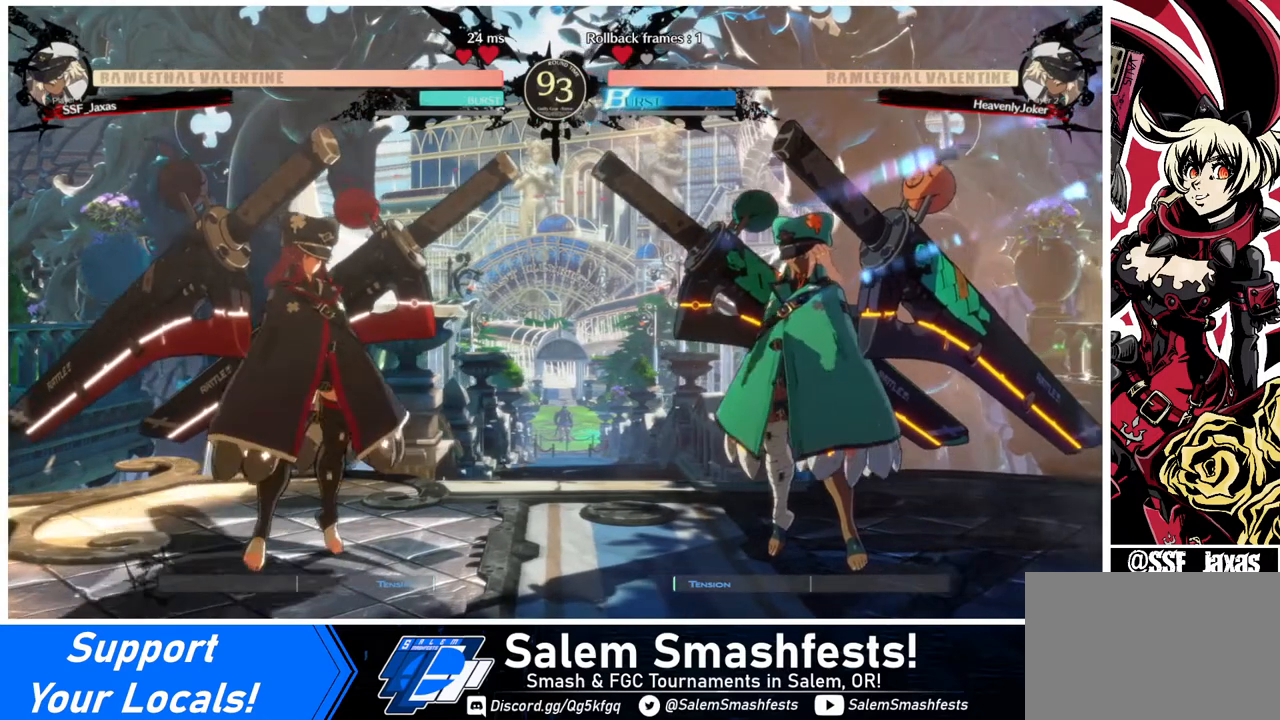
{"buttons": [], "events": []}
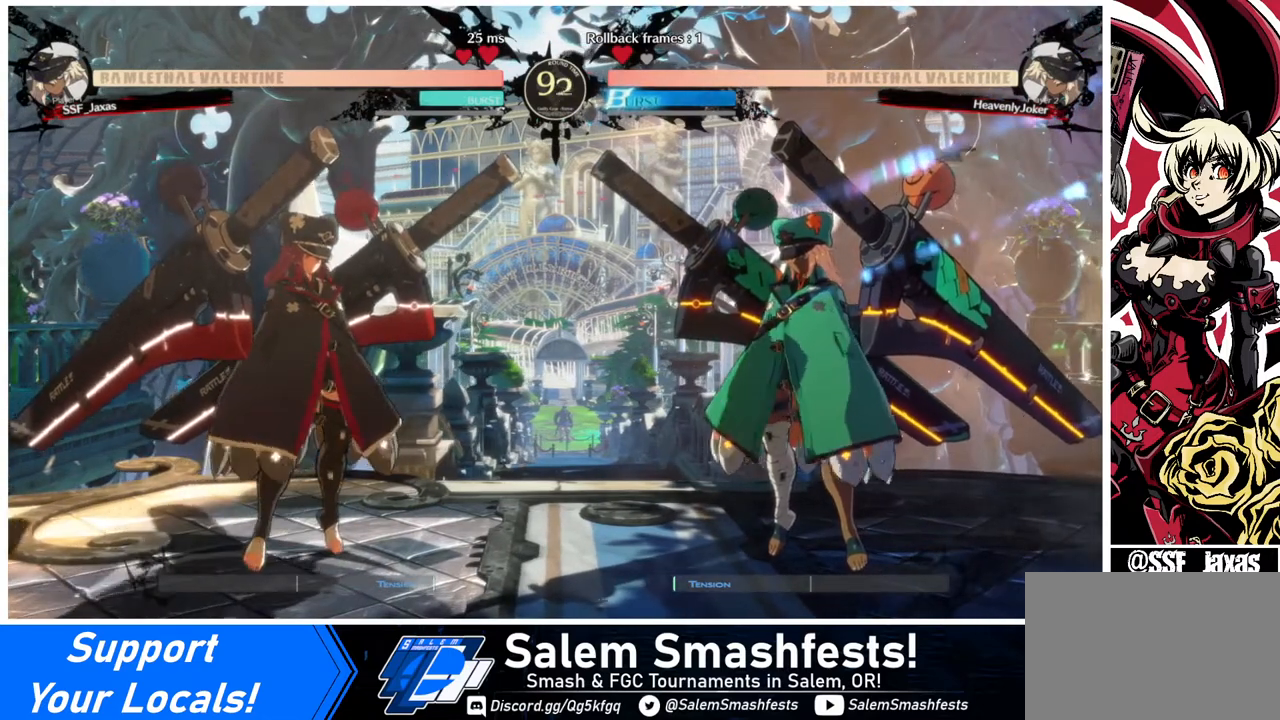
{"buttons": ["DPAD_DOWN", "DPAD_LEFT"], "events": [[40, "DPAD_DOWN", "down"], [40, "DPAD_LEFT", "down"]]}
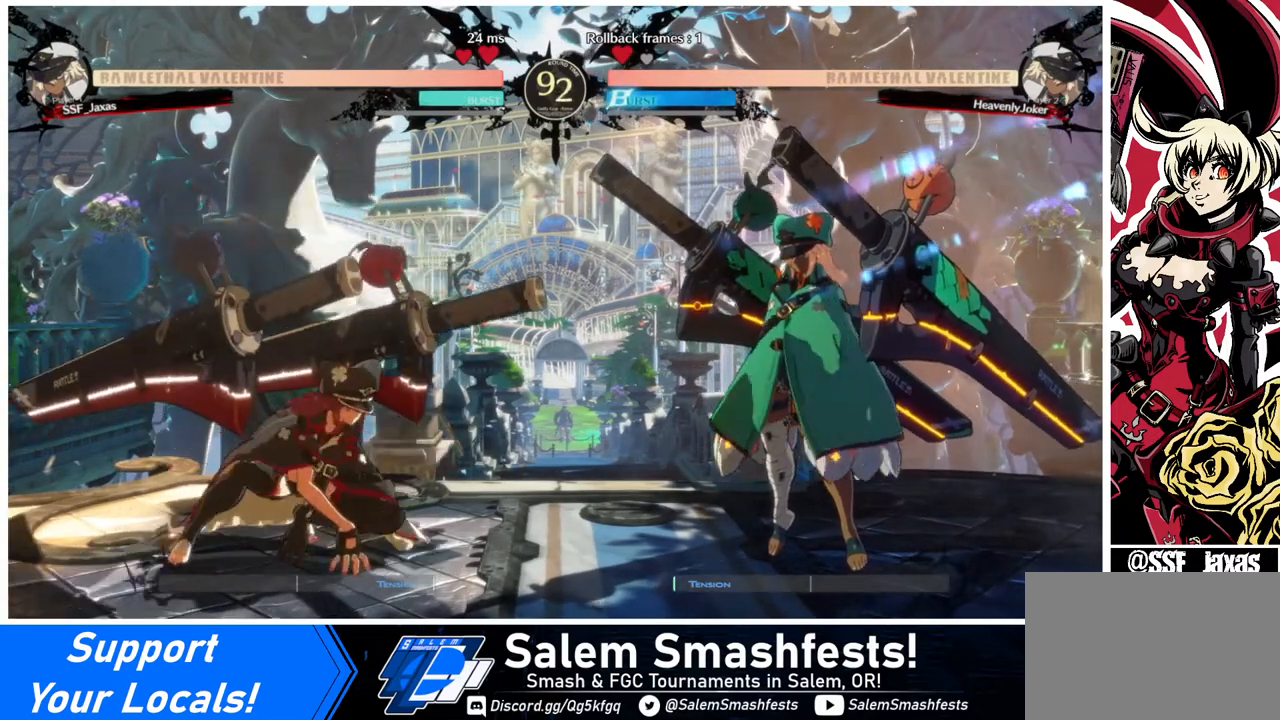
{"buttons": ["DPAD_DOWN", "DPAD_LEFT"], "events": []}
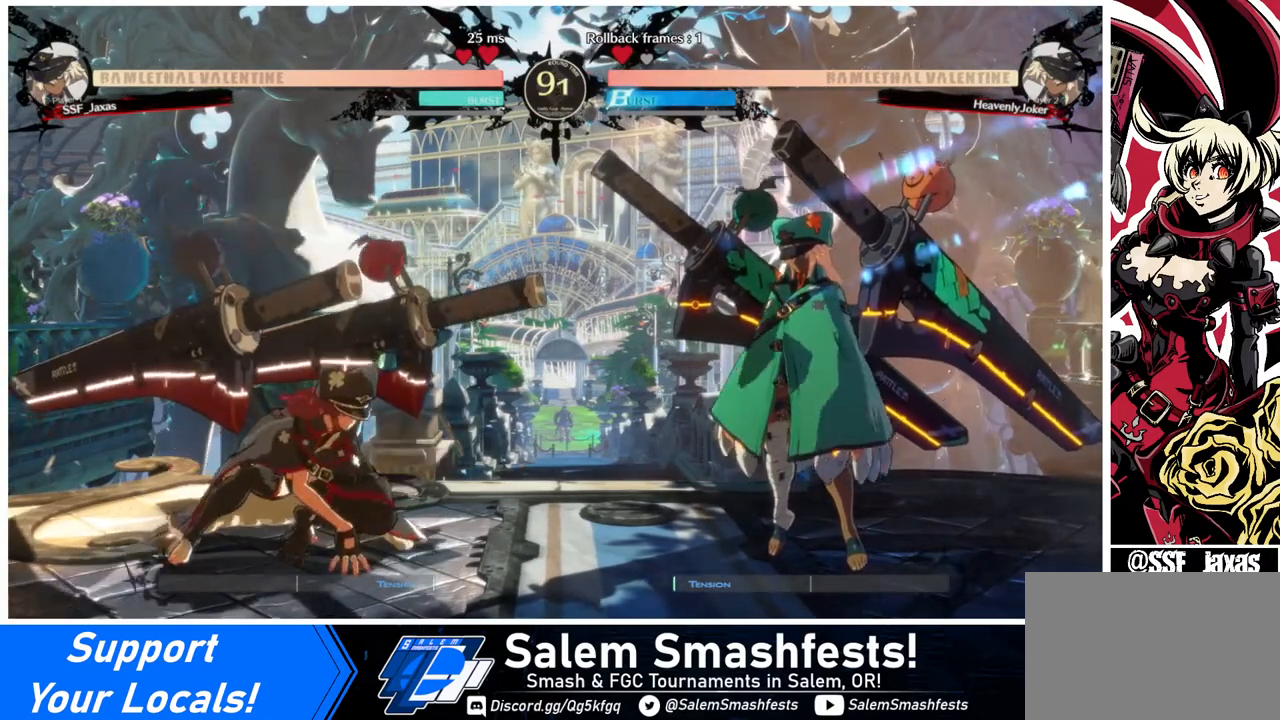
{"buttons": ["DPAD_DOWN", "DPAD_LEFT"], "events": []}
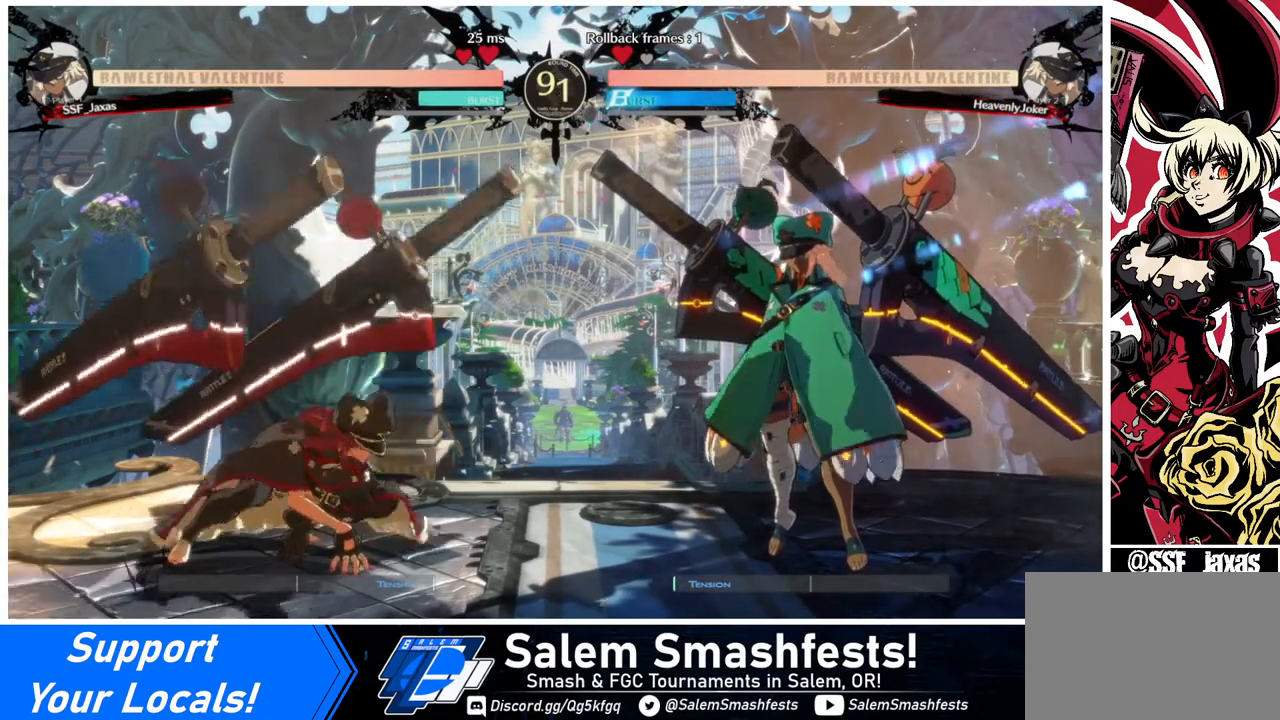
{"buttons": ["DPAD_DOWN", "DPAD_LEFT"], "events": []}
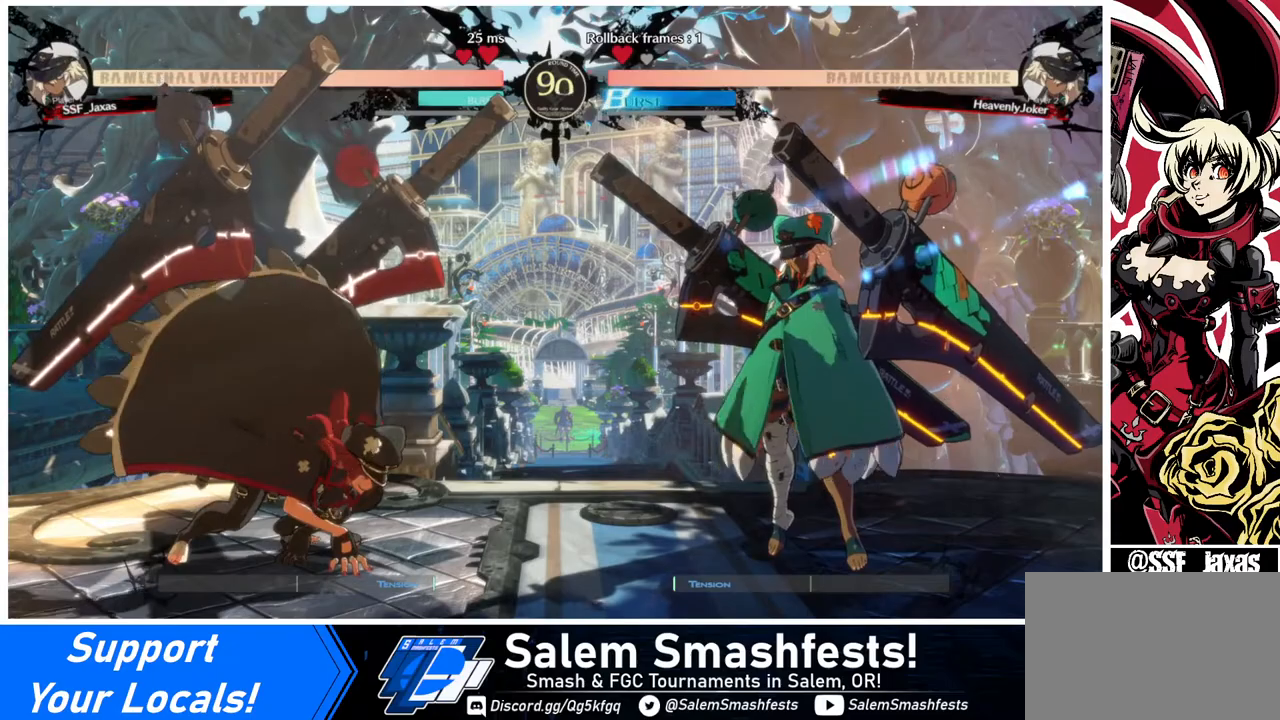
{"buttons": ["DPAD_DOWN", "DPAD_LEFT"], "events": []}
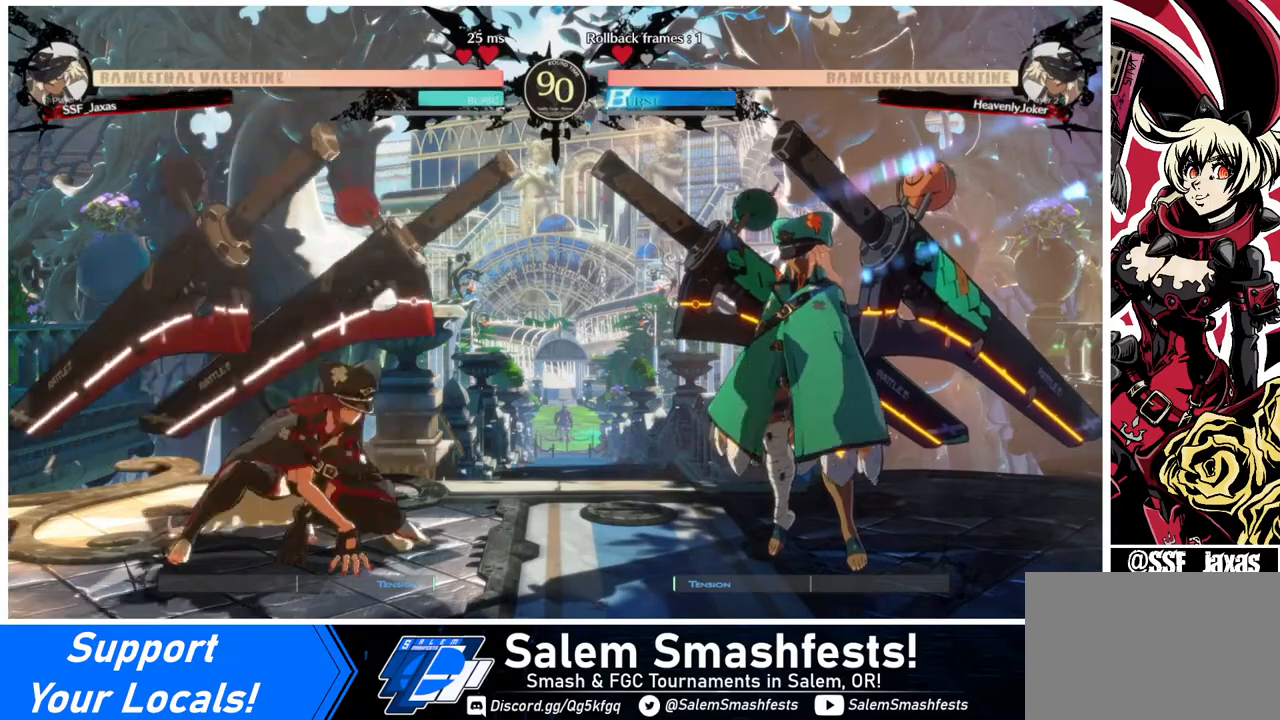
{"buttons": [], "events": [[360, "DPAD_DOWN", "up"], [360, "DPAD_LEFT", "up"]]}
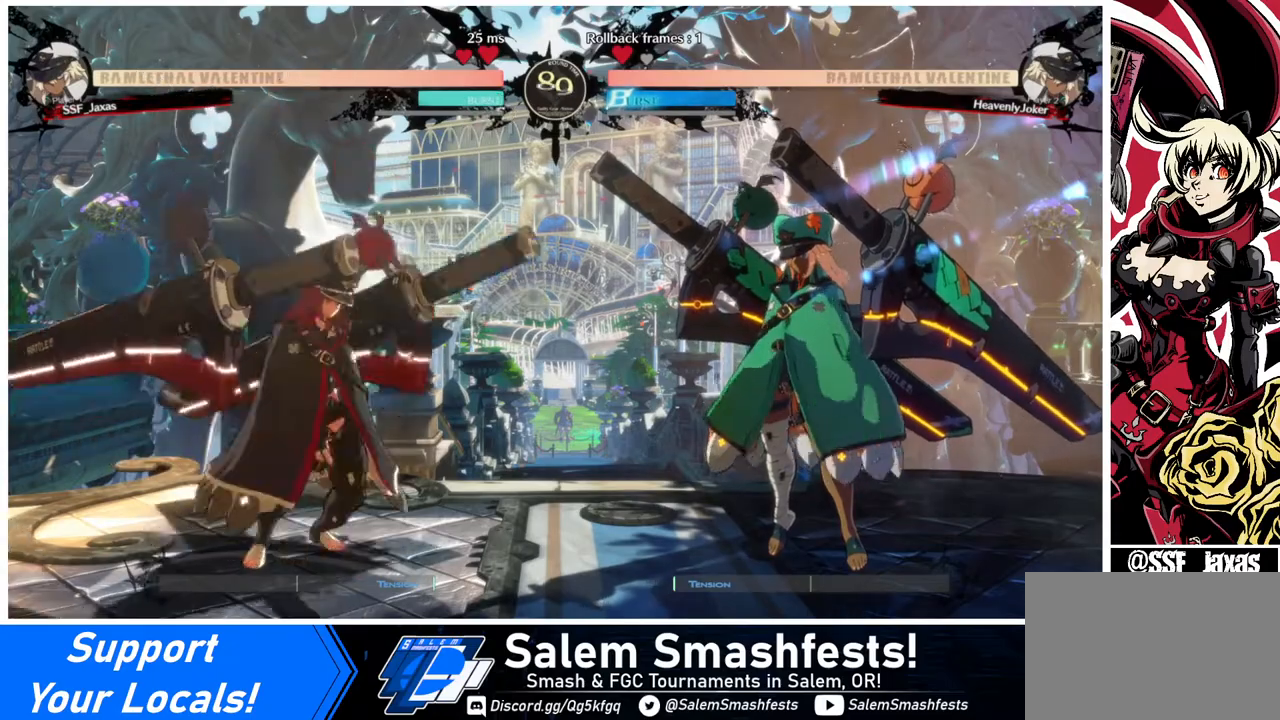
{"buttons": [], "events": [[280, "DPAD_RIGHT", "down"], [400, "DPAD_RIGHT", "up"]]}
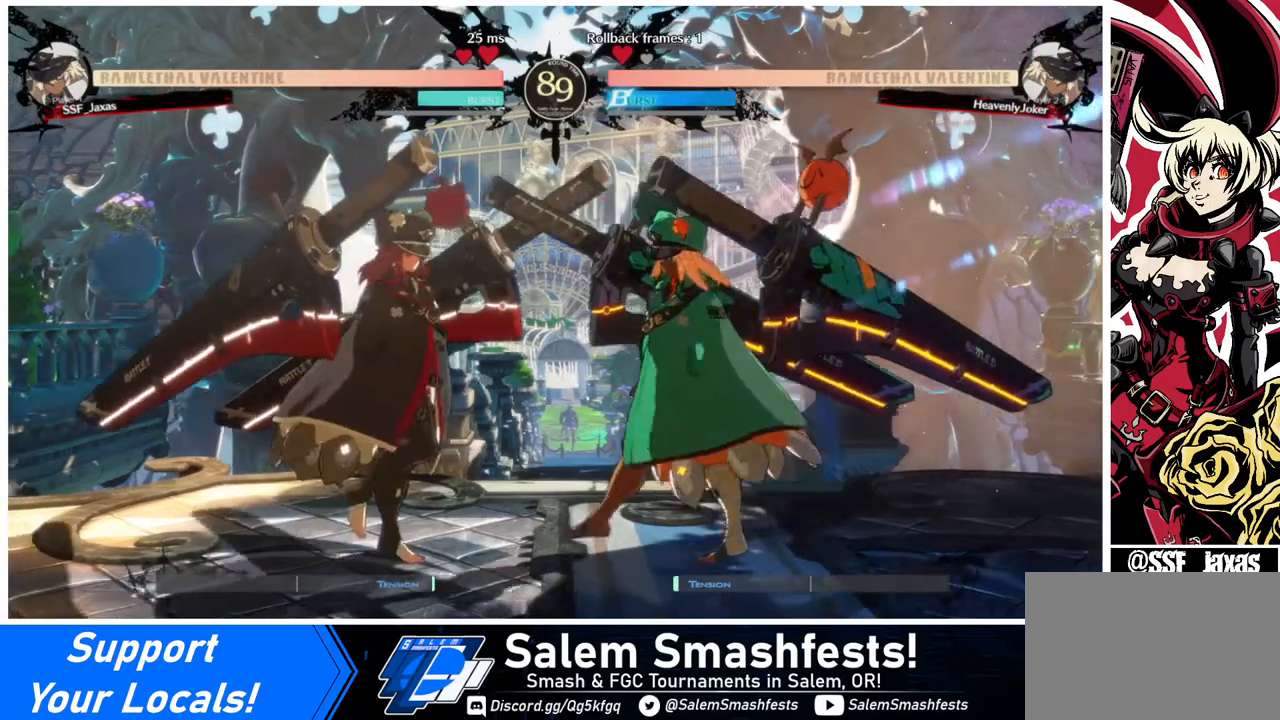
{"buttons": [], "events": []}
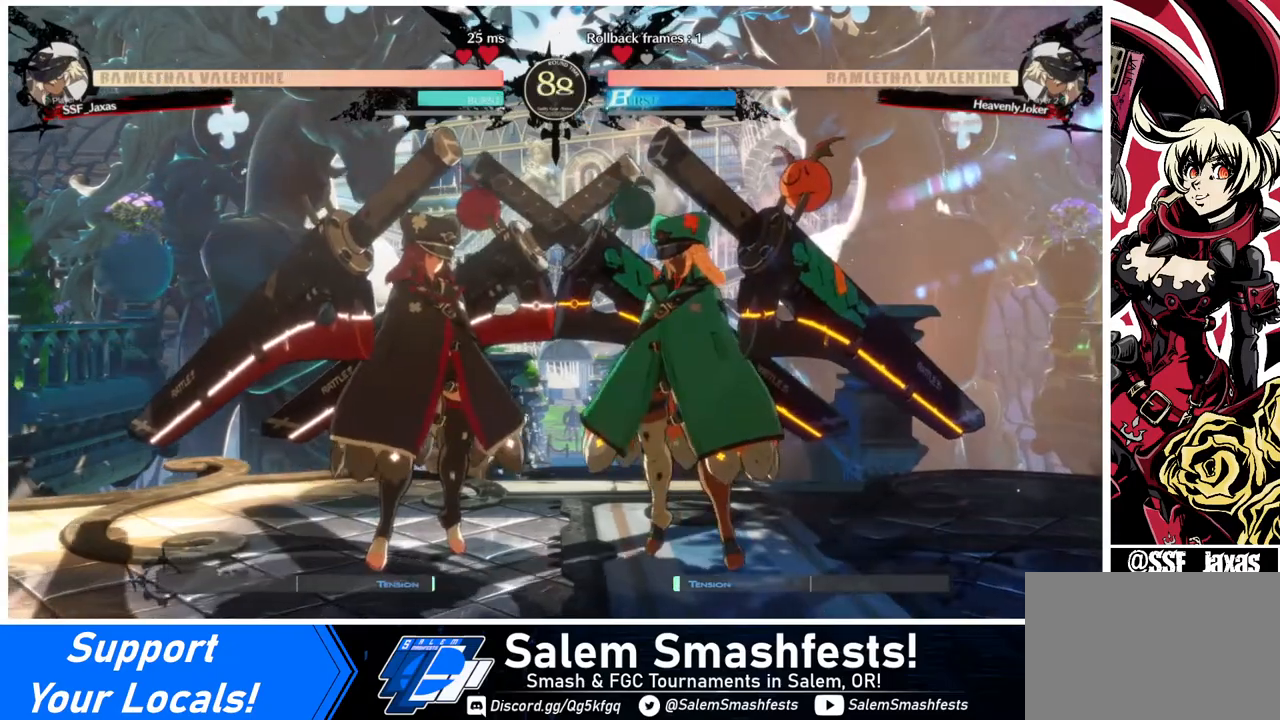
{"buttons": [], "events": []}
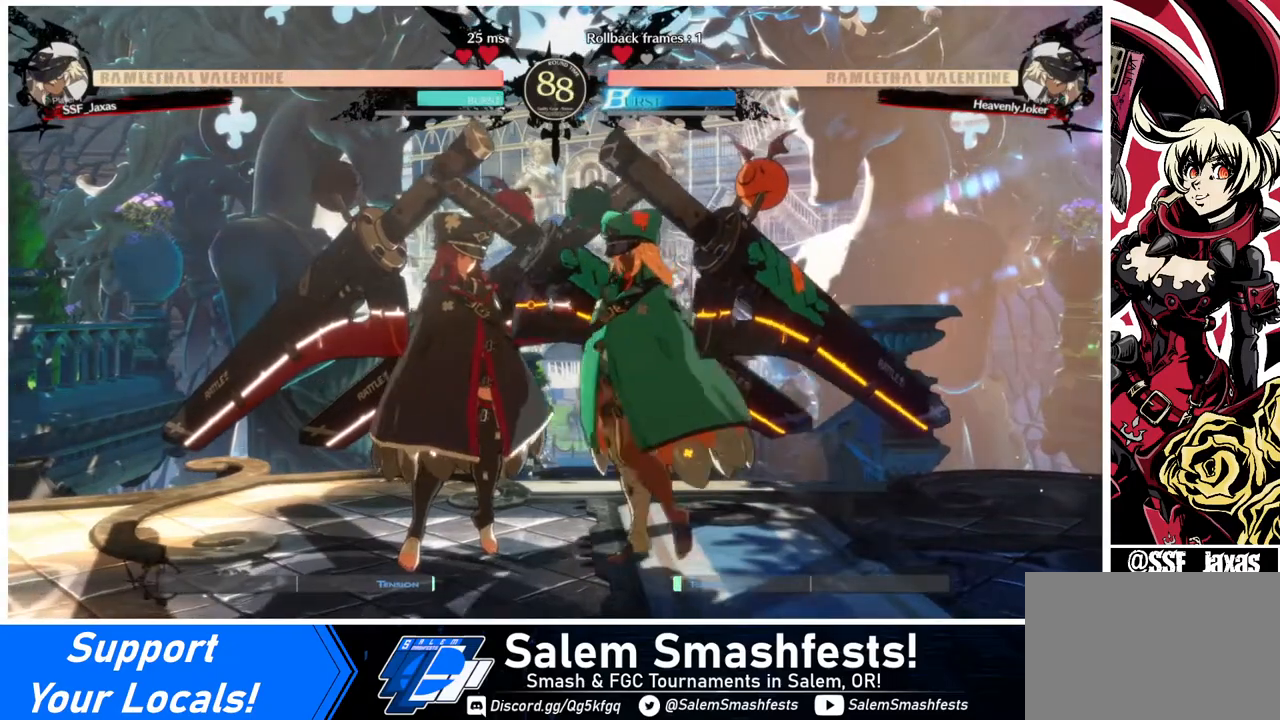
{"buttons": [], "events": []}
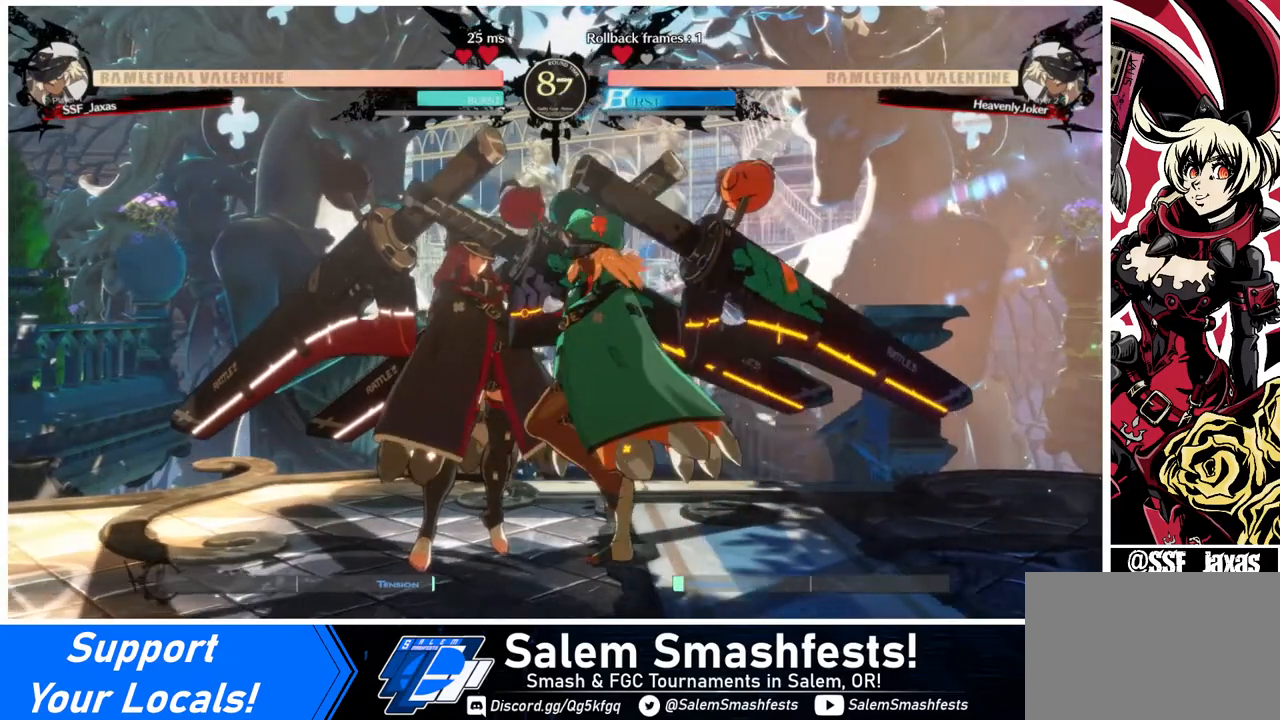
{"buttons": [], "events": []}
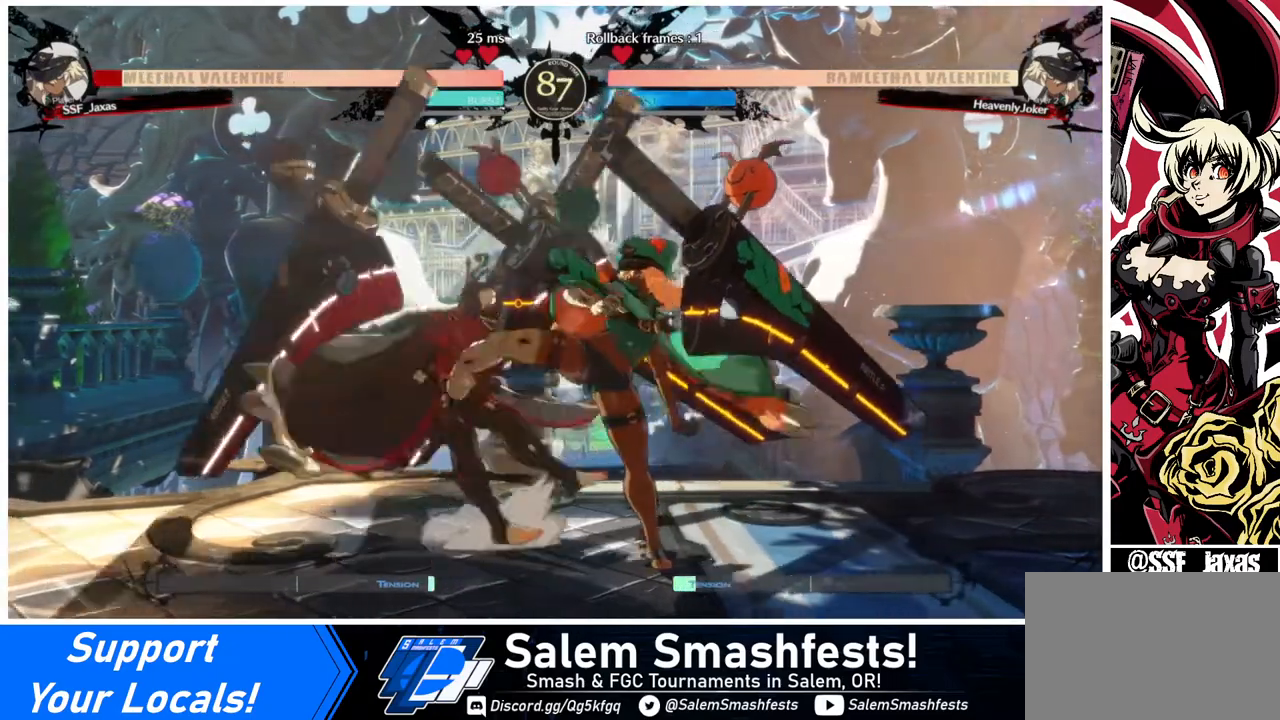
{"buttons": [], "events": []}
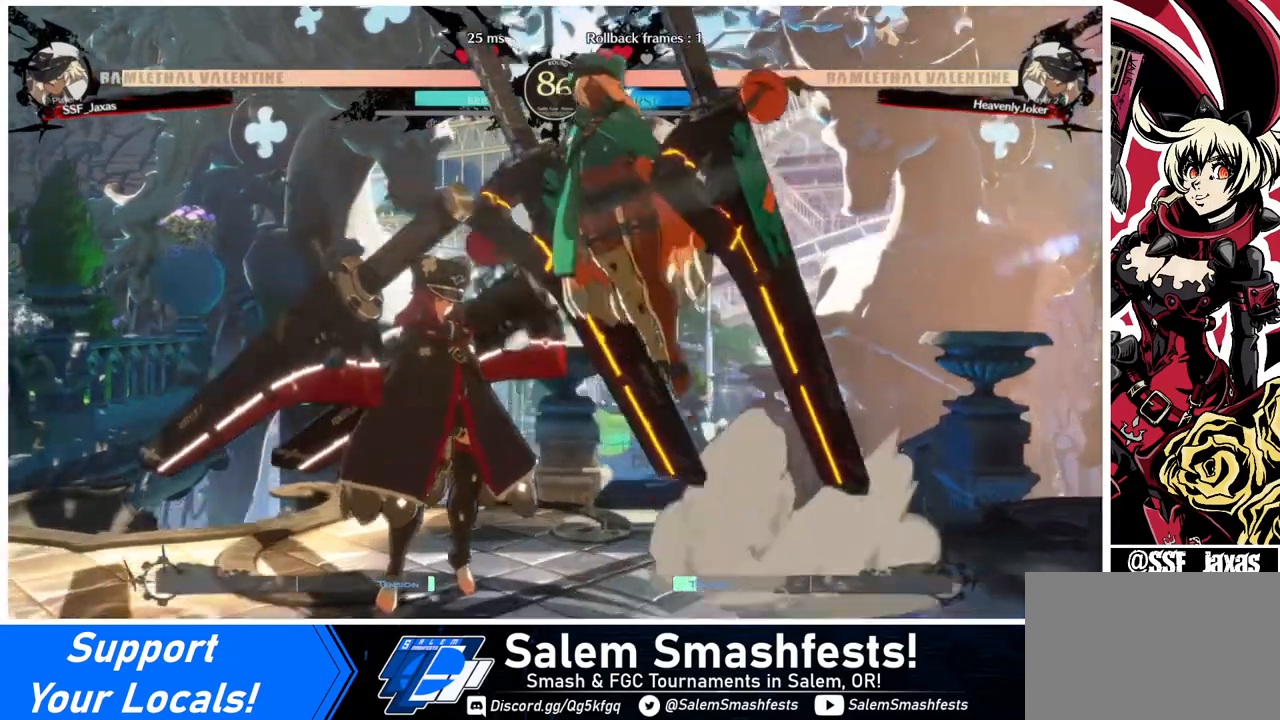
{"buttons": [], "events": []}
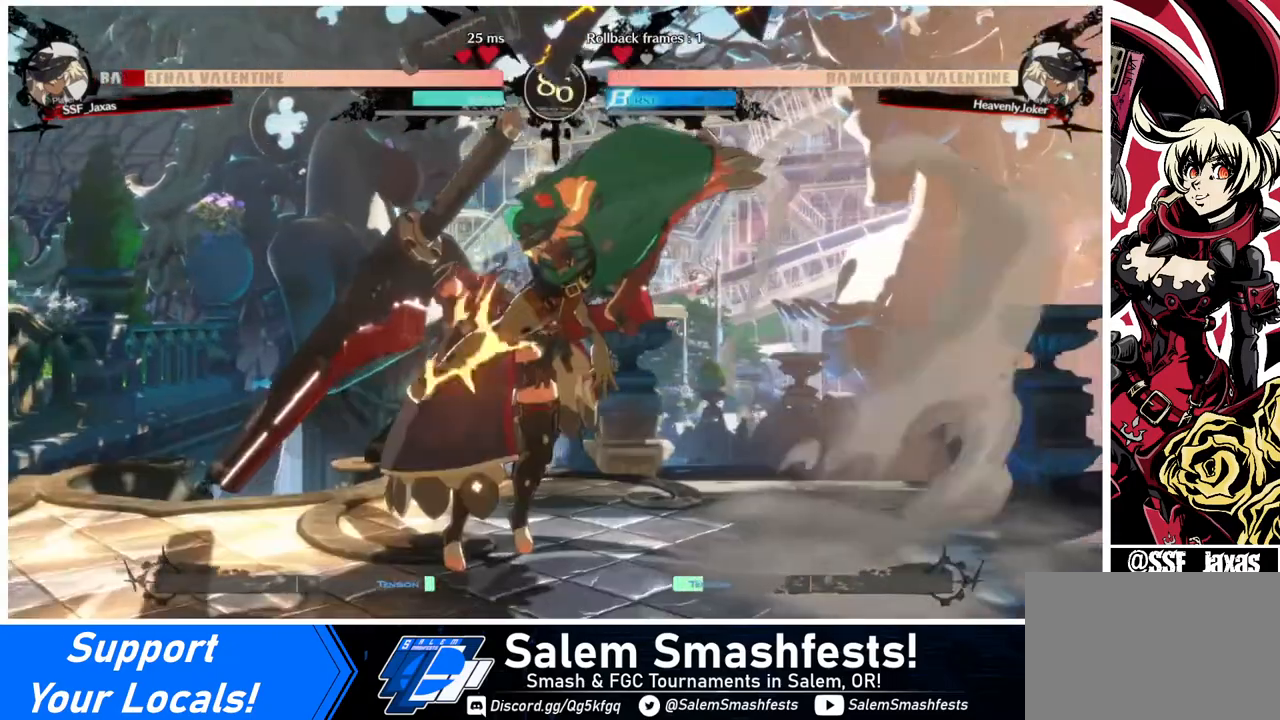
{"buttons": [], "events": []}
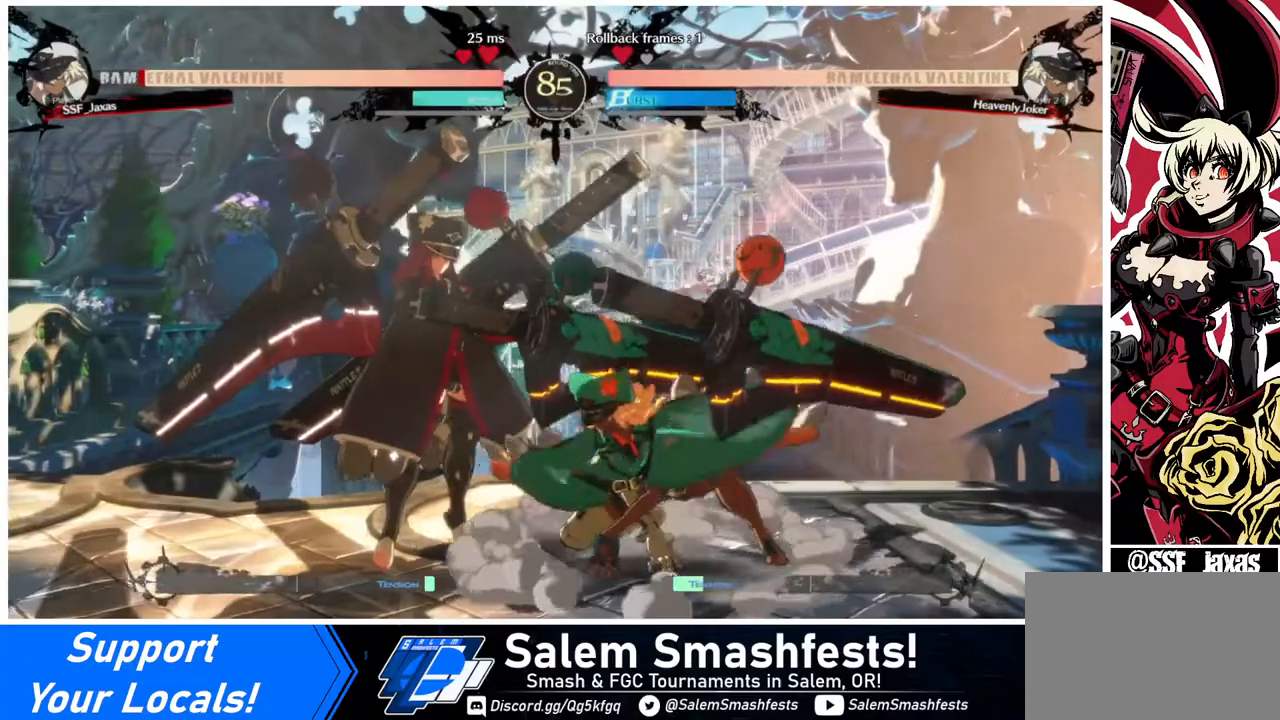
{"buttons": [], "events": []}
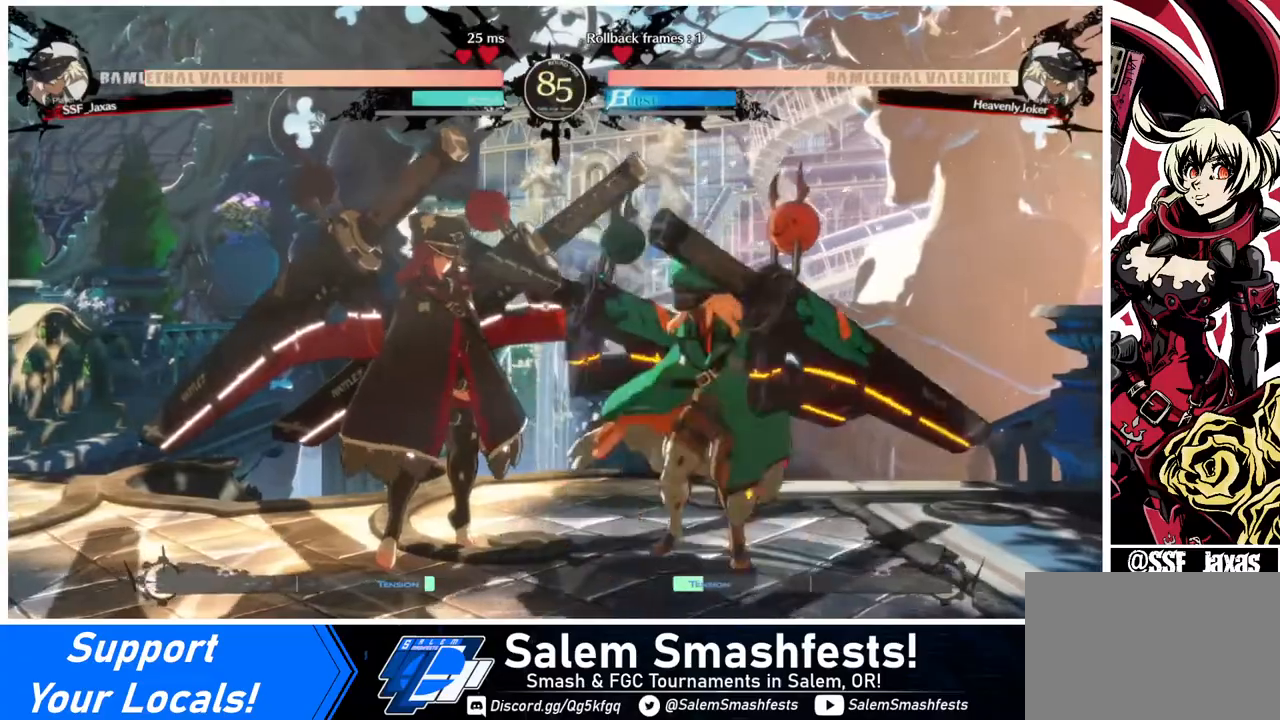
{"buttons": [], "events": []}
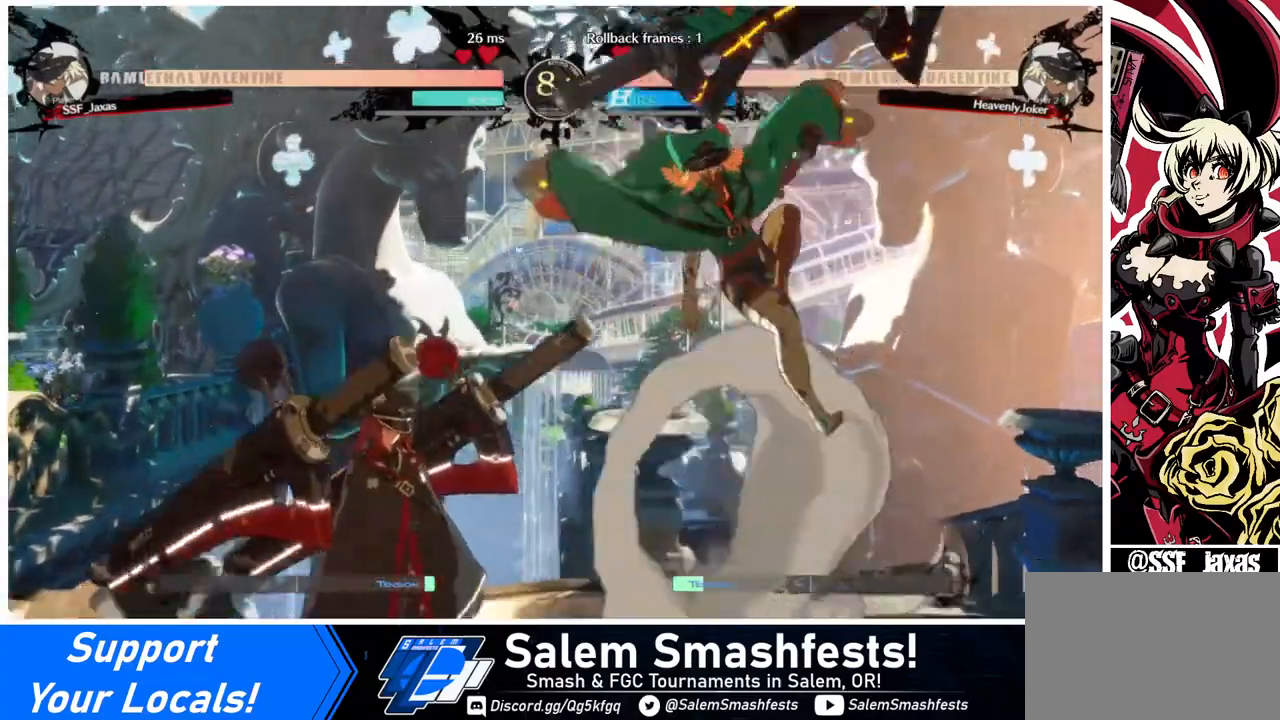
{"buttons": [], "events": [[280, "DPAD_RIGHT", "down"], [360, "DPAD_RIGHT", "up"]]}
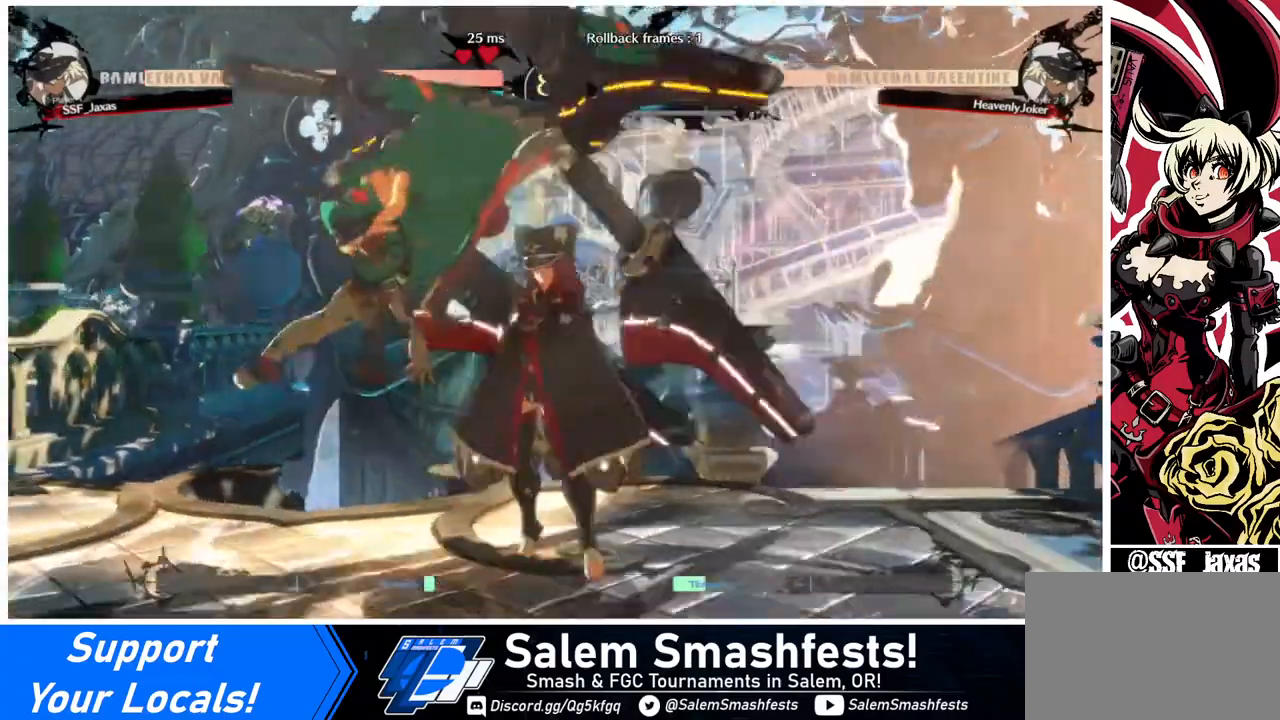
{"buttons": [], "events": []}
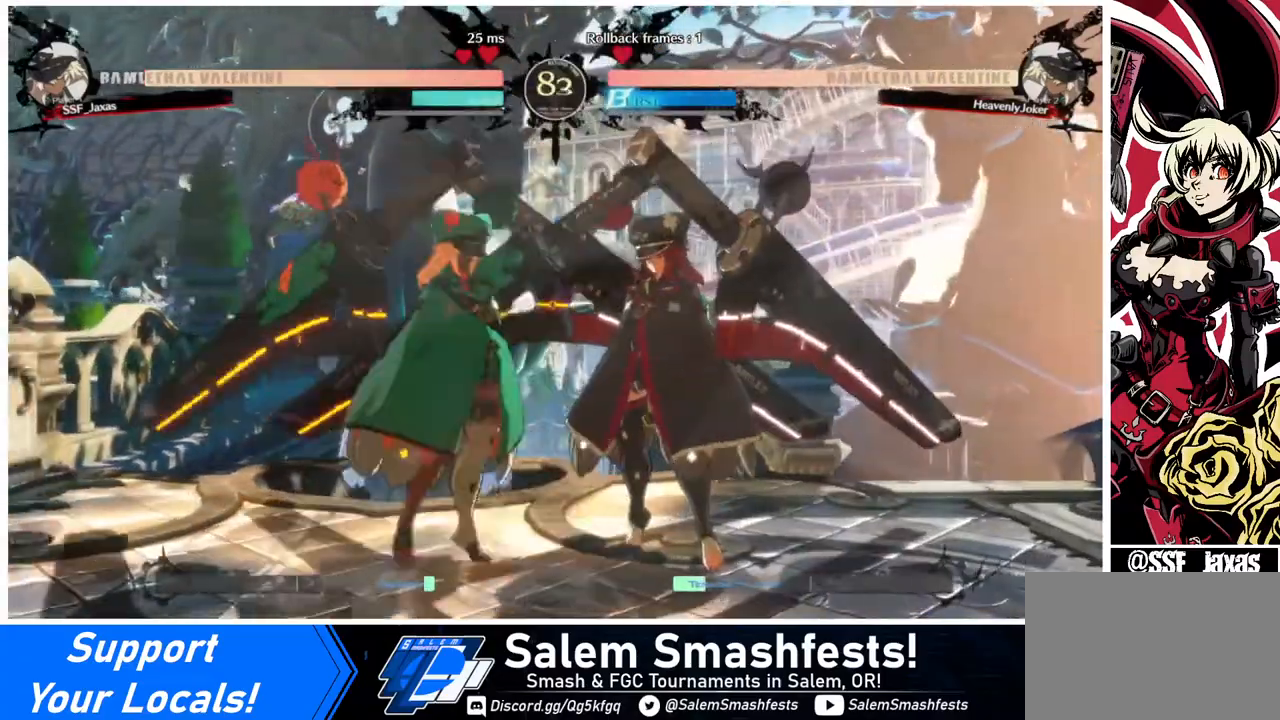
{"buttons": [], "events": []}
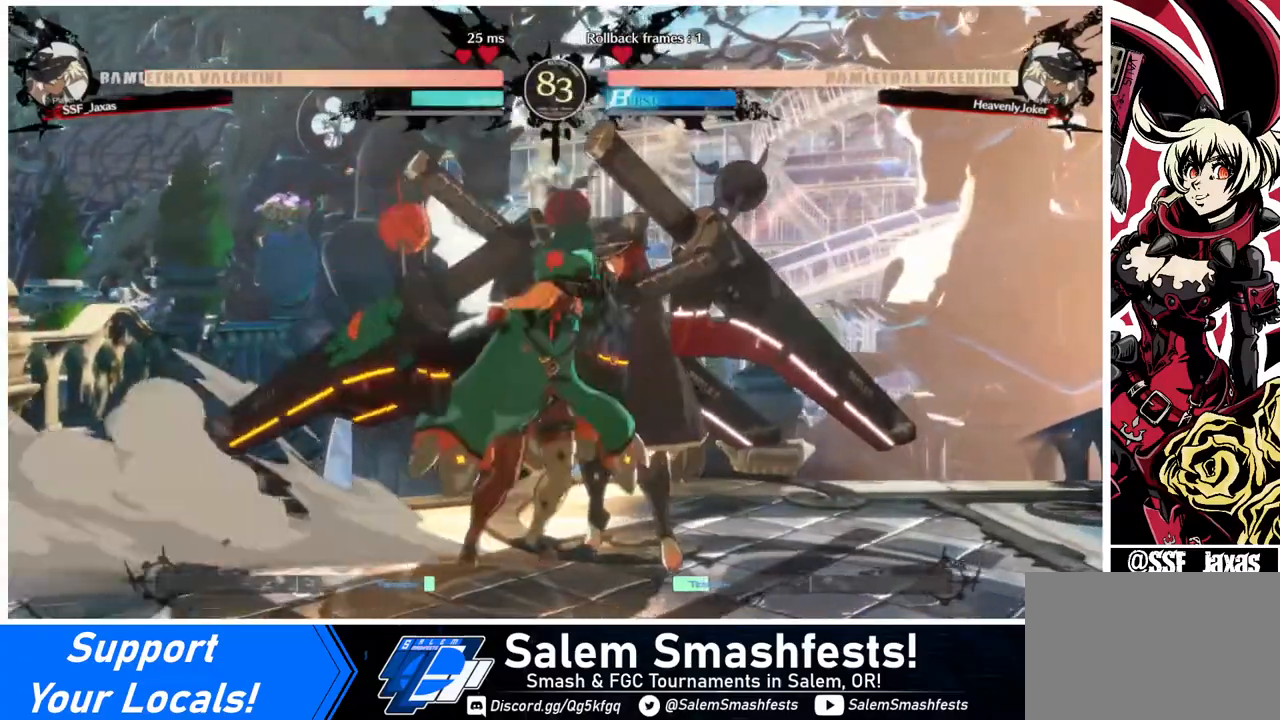
{"buttons": [], "events": []}
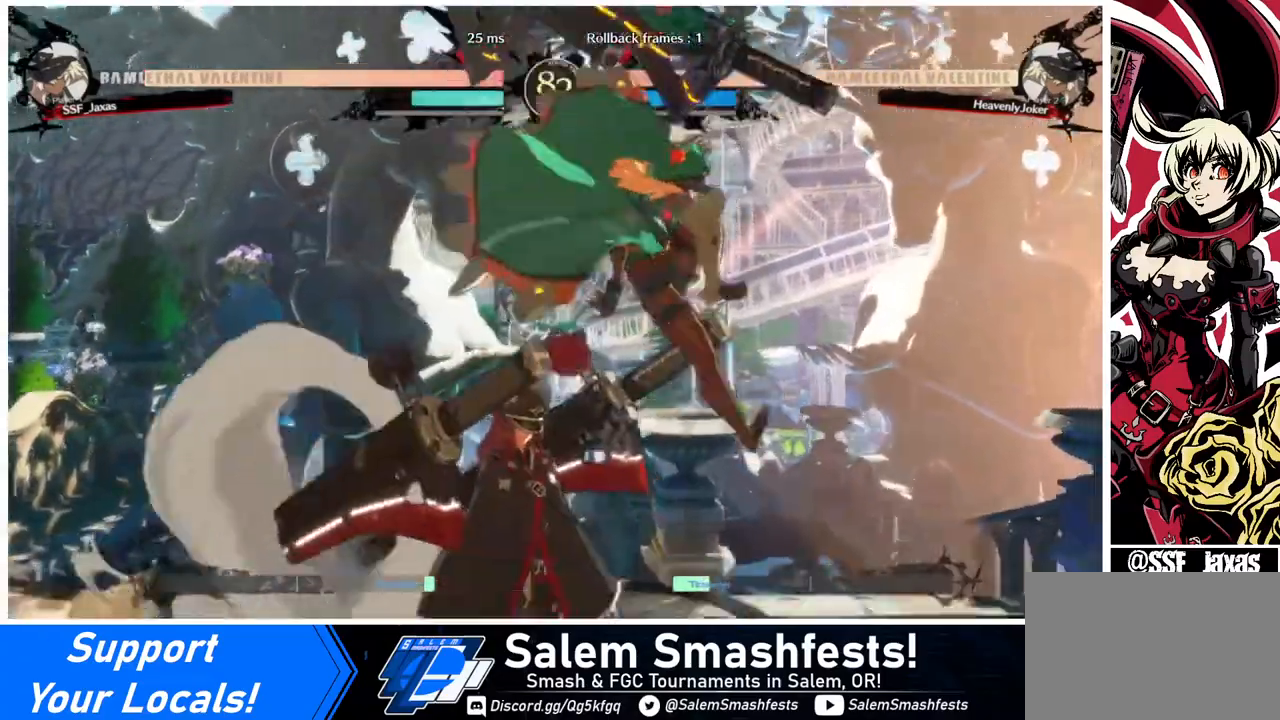
{"buttons": [], "events": [[440, "DPAD_RIGHT", "down"], [480, "DPAD_RIGHT", "up"]]}